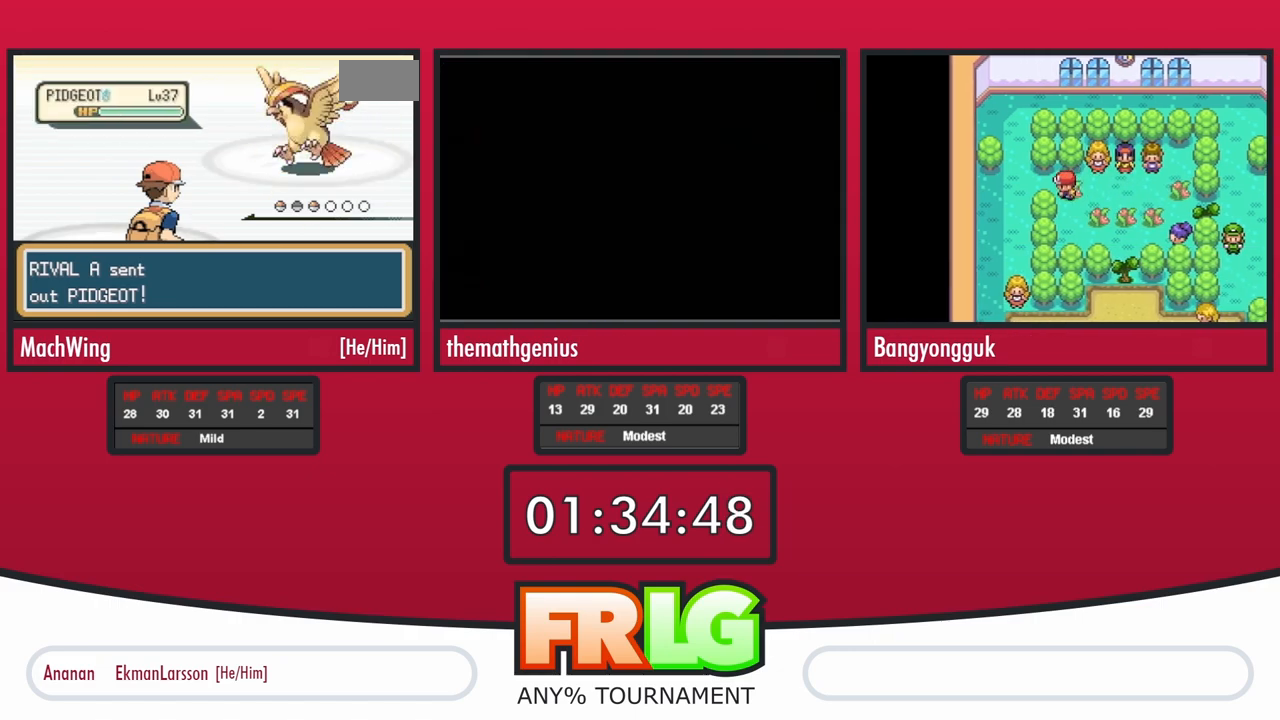
Gameplay with a controller (Nintendo layout); each line is a JSON object with the inputs held at the frame after it (dt_ms = milliseconds from this image to that frame). "events" lists button and stick changes between this image and that frame as [ms after this image, input, new state], when the widget could be followed in between. Not read: L3 R3.
{"dt_ms": 500, "buttons": ["A"], "events": [[17, "A", "down"], [117, "A", "up"], [167, "A", "down"], [250, "A", "up"], [317, "A", "down"], [400, "A", "up"], [417, "B", "down"], [450, "A", "down"], [467, "B", "up"]]}
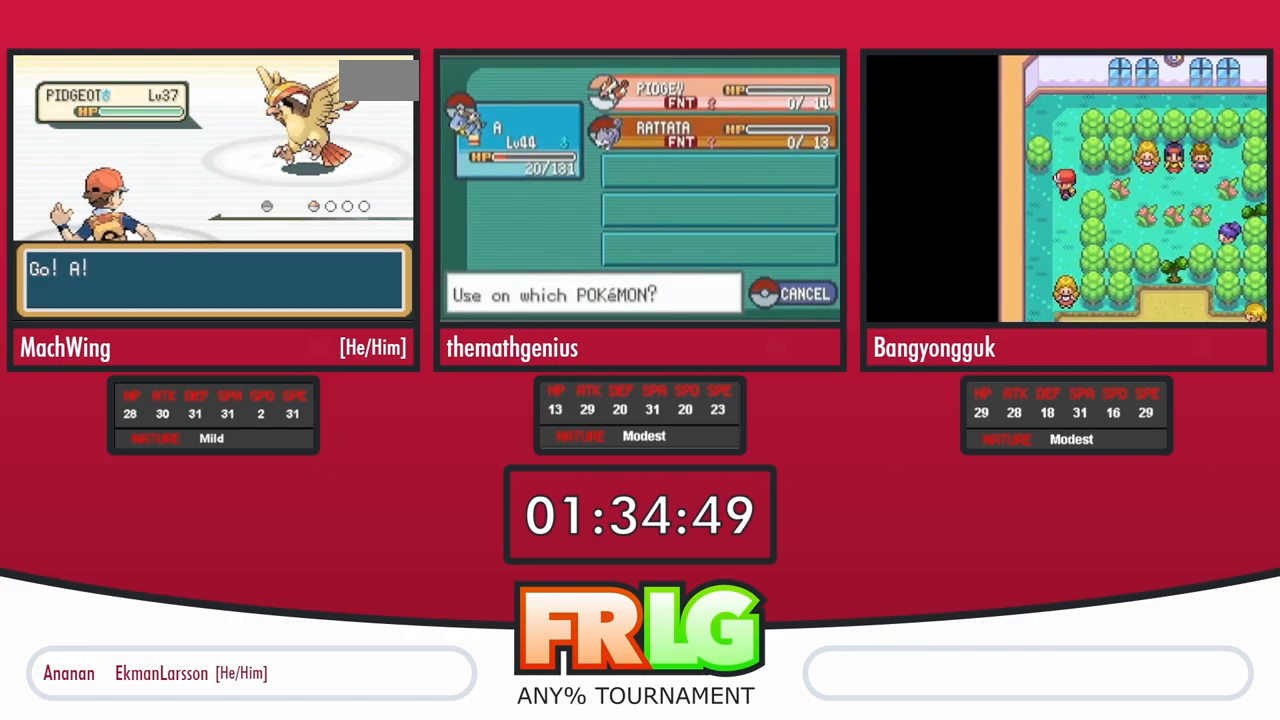
{"dt_ms": 1000, "buttons": ["A"]}
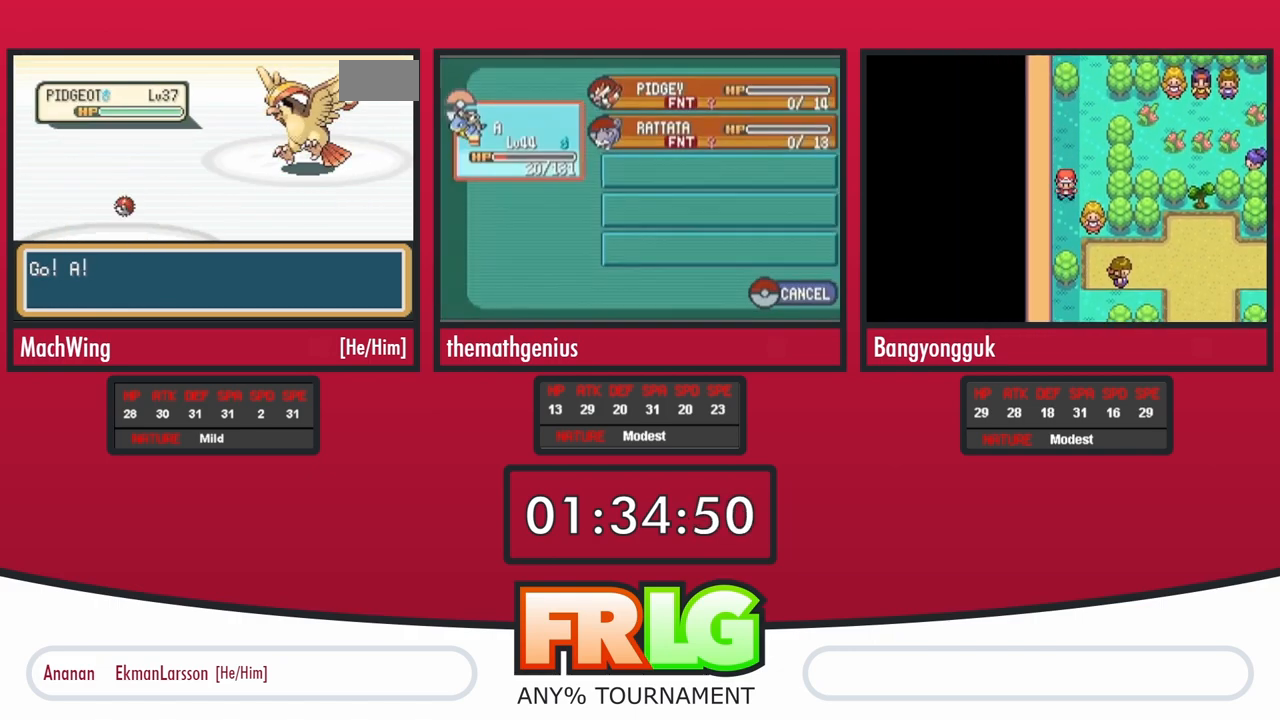
{"dt_ms": 500, "buttons": ["A"], "events": [[67, "B", "down"], [83, "A", "up"], [133, "B", "up"], [167, "A", "down"], [250, "A", "up"], [250, "B", "down"], [300, "B", "up"], [317, "A", "down"], [383, "B", "down"], [400, "A", "up"], [467, "B", "up"], [483, "A", "down"]]}
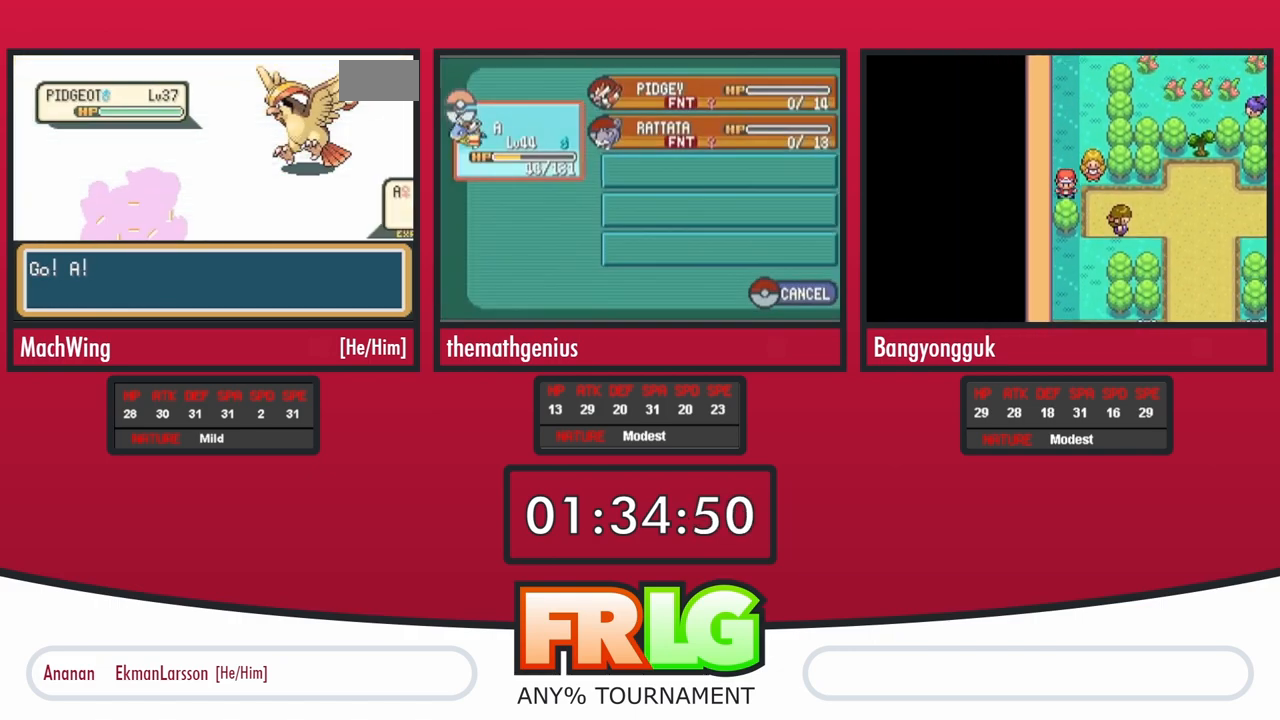
{"dt_ms": 1000, "buttons": []}
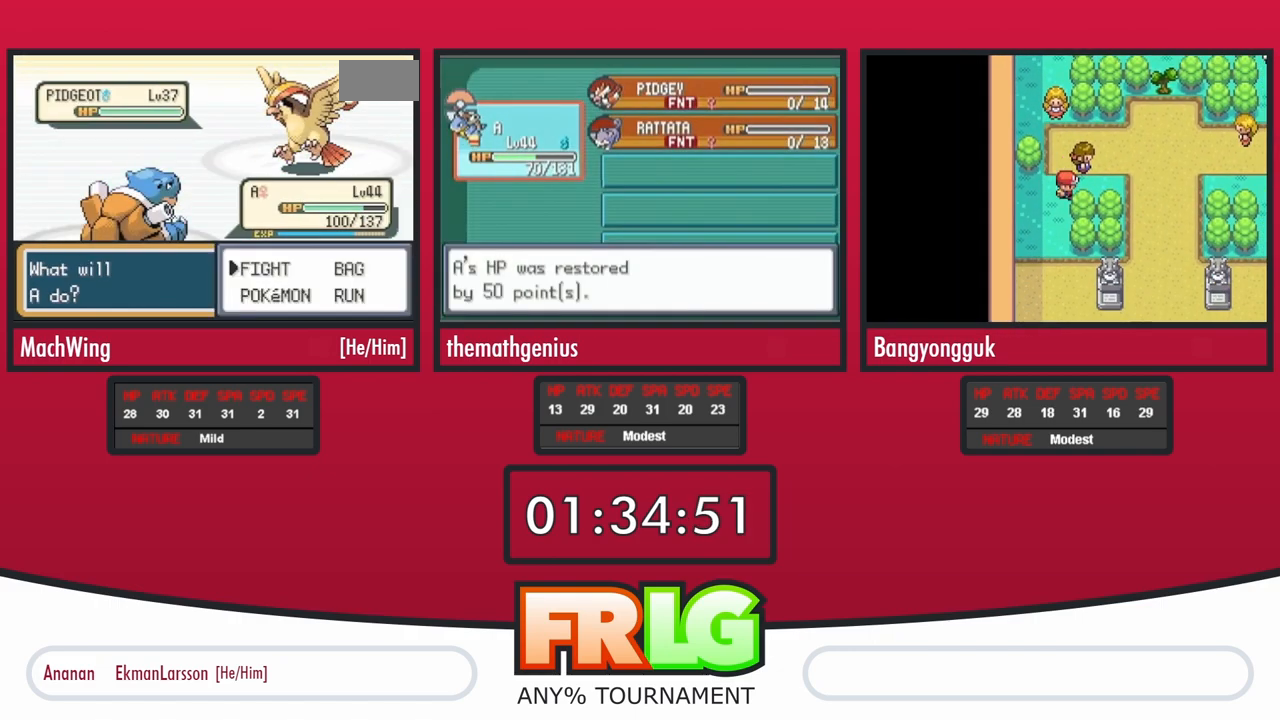
{"dt_ms": 500, "buttons": ["A"]}
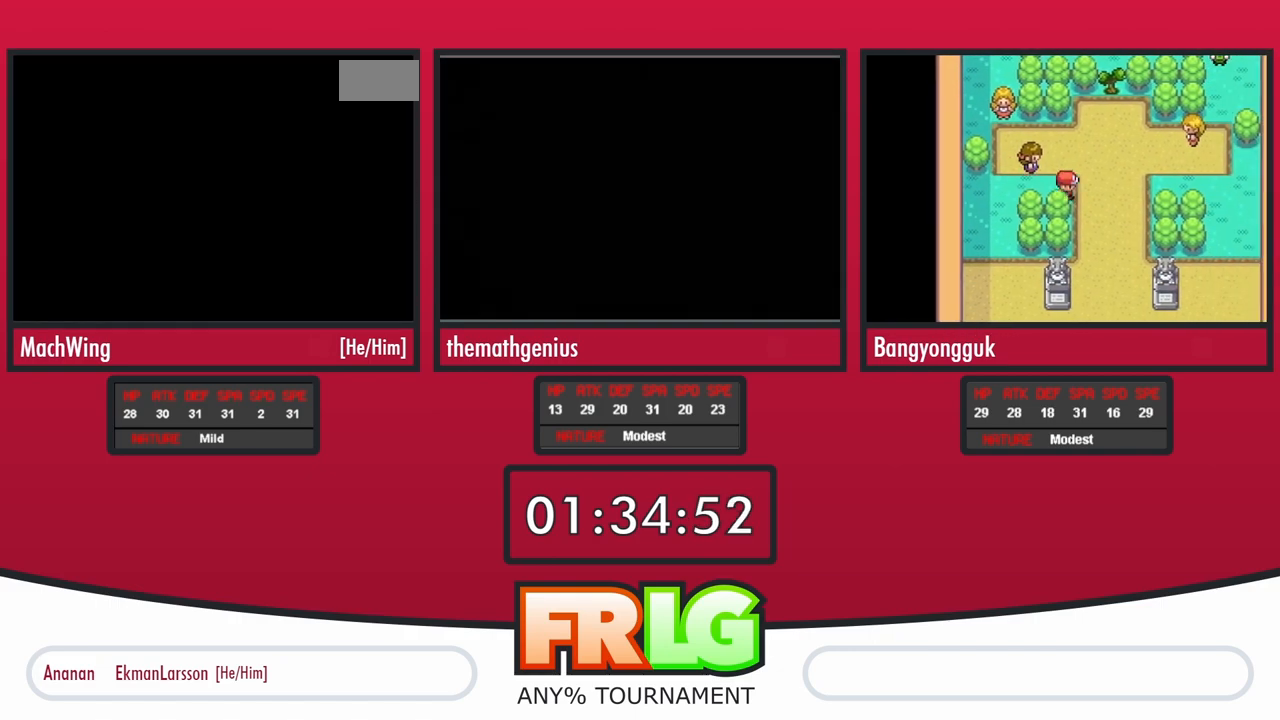
{"dt_ms": 500, "buttons": ["A", "START"], "events": [[383, "A", "up"], [417, "START", "down"], [433, "A", "down"]]}
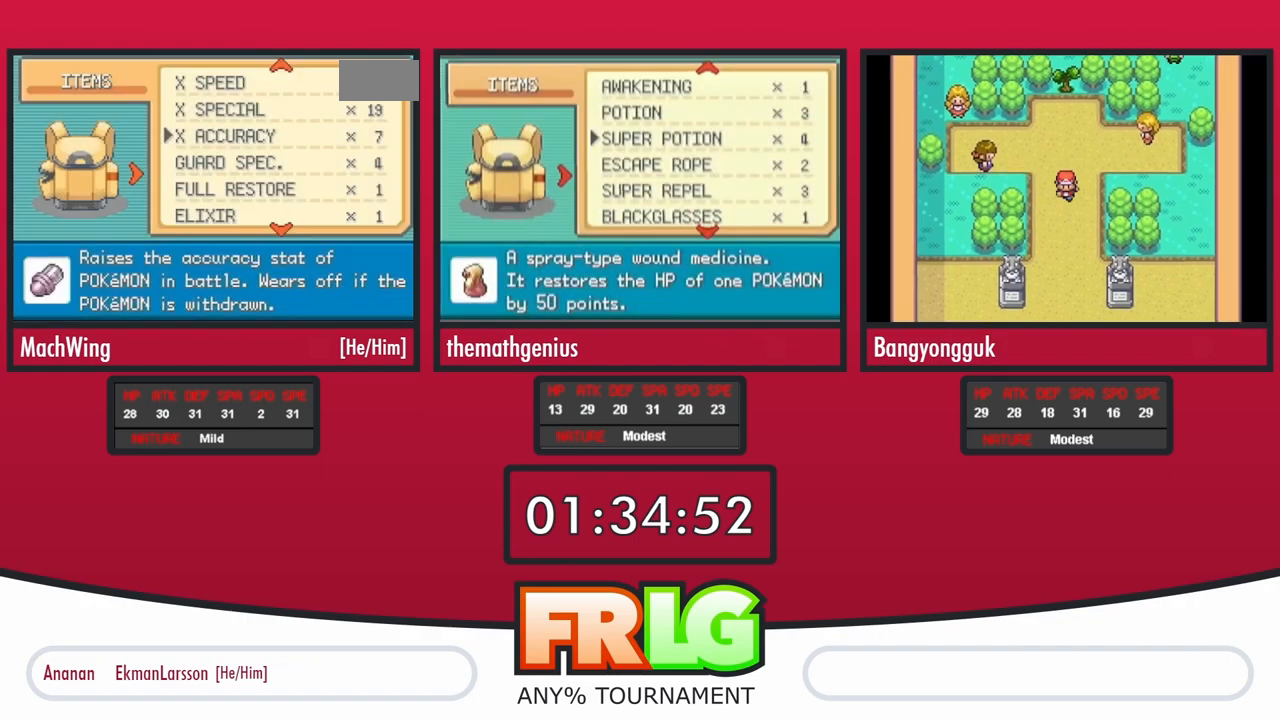
{"dt_ms": 500, "buttons": ["A", "START"], "events": [[33, "A", "up"], [133, "A", "down"], [167, "L1", "down"], [183, "A", "up"], [233, "A", "down"], [417, "L1", "up"]]}
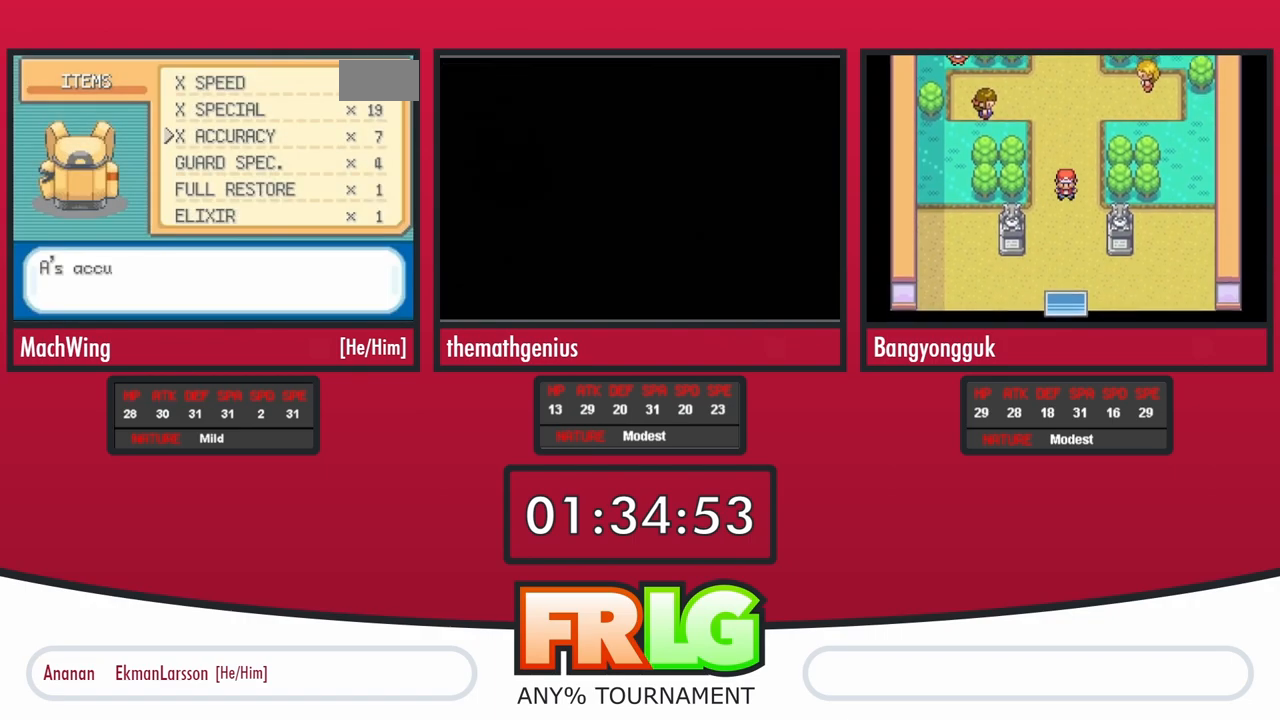
{"dt_ms": 500, "buttons": ["A", "L1"]}
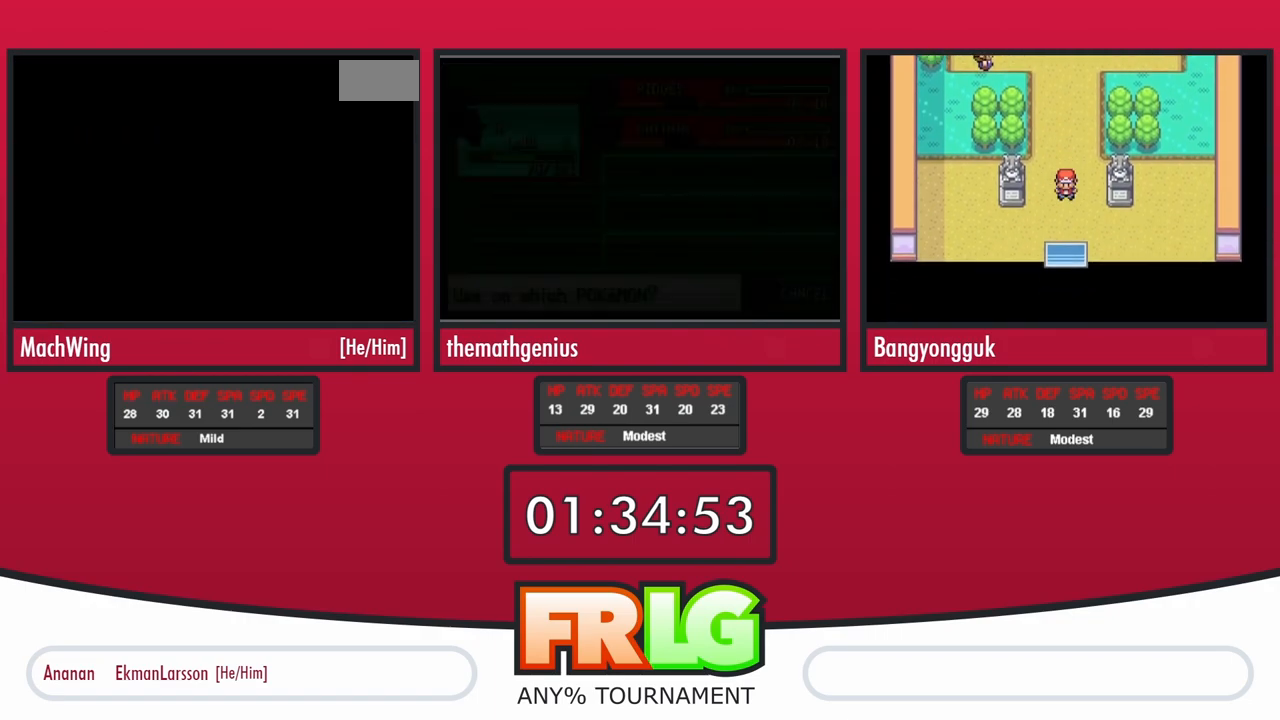
{"dt_ms": 500, "buttons": ["B"], "events": [[300, "L1", "up"], [483, "A", "up"], [483, "B", "down"]]}
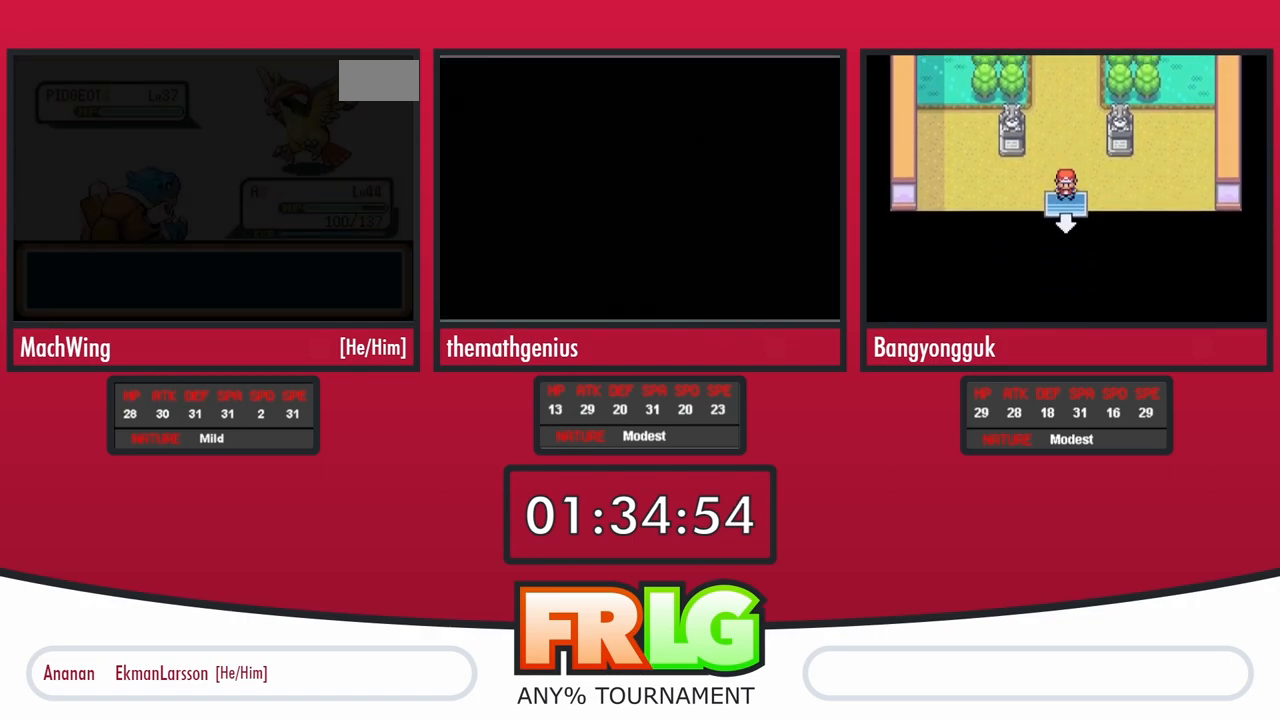
{"dt_ms": 500, "buttons": []}
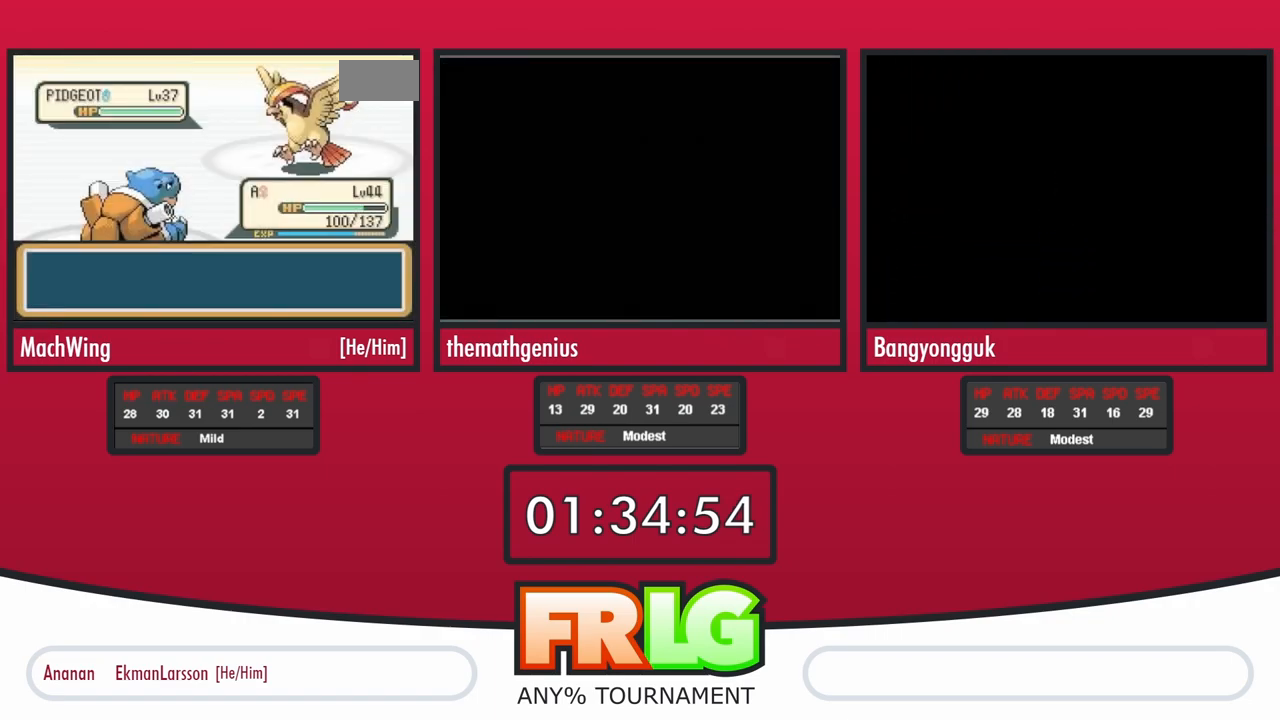
{"dt_ms": 500, "buttons": ["A"], "events": [[17, "A", "down"], [83, "B", "down"], [117, "A", "up"], [150, "B", "up"], [183, "A", "down"], [250, "B", "down"], [283, "A", "up"], [300, "B", "up"], [350, "A", "down"], [383, "B", "down"], [417, "A", "up"], [467, "B", "up"], [483, "A", "down"]]}
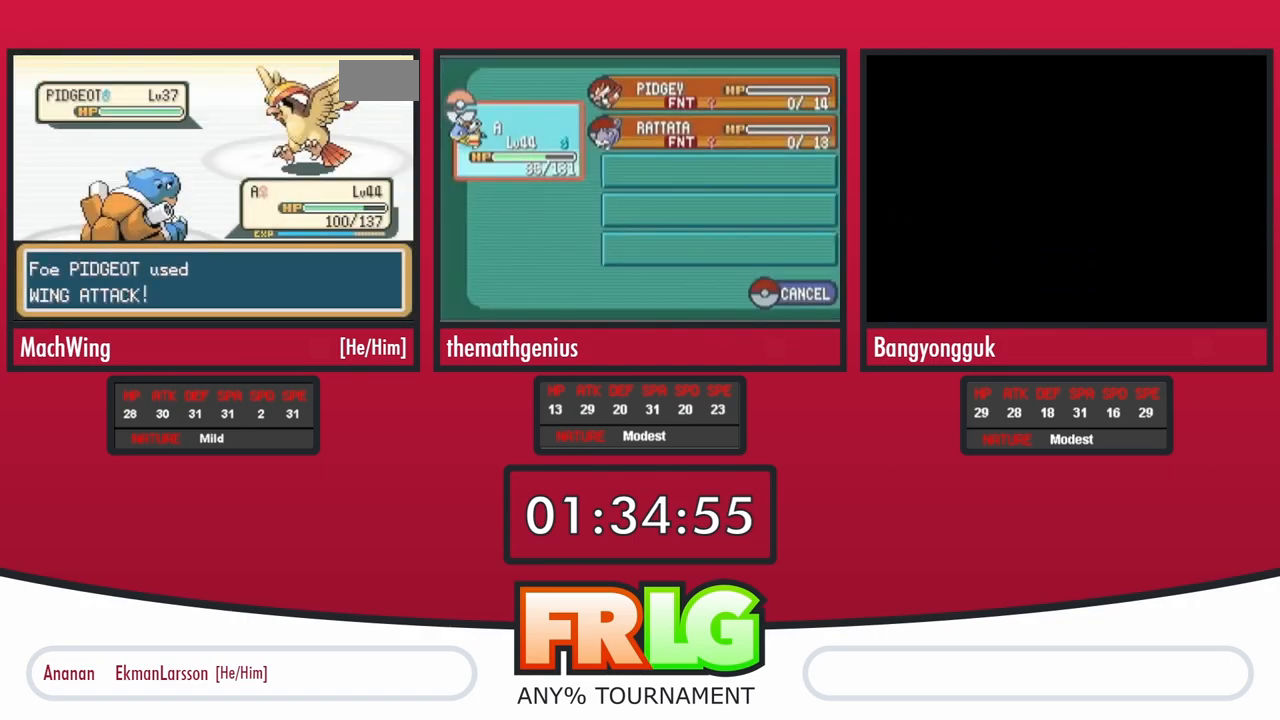
{"dt_ms": 500, "buttons": ["A"]}
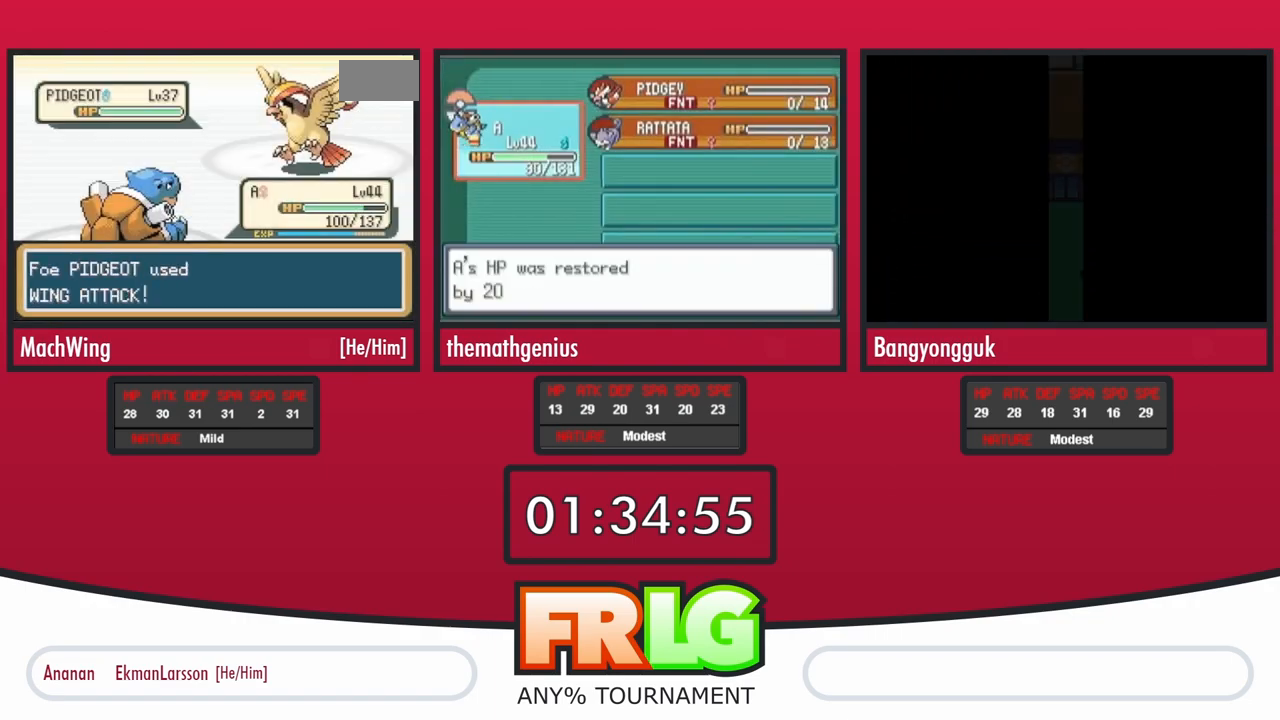
{"dt_ms": 500, "buttons": ["A"], "events": [[33, "B", "down"], [50, "A", "up"], [100, "B", "up"], [133, "A", "down"], [183, "B", "down"], [217, "A", "up"], [267, "B", "up"], [317, "A", "down"], [417, "A", "up"], [483, "A", "down"]]}
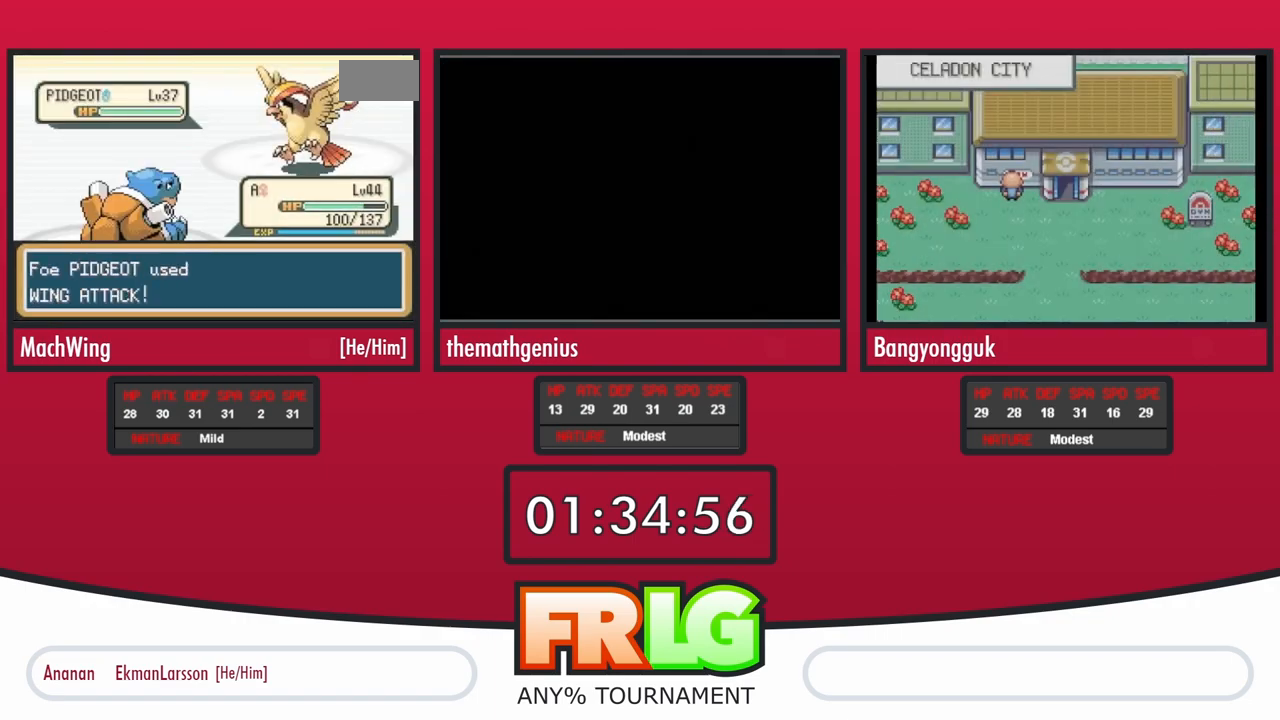
{"dt_ms": 500, "buttons": ["A", "L1"], "events": [[67, "A", "up"], [133, "A", "down"], [217, "A", "up"], [317, "A", "down"], [383, "A", "up"], [417, "L1", "down"], [483, "A", "down"]]}
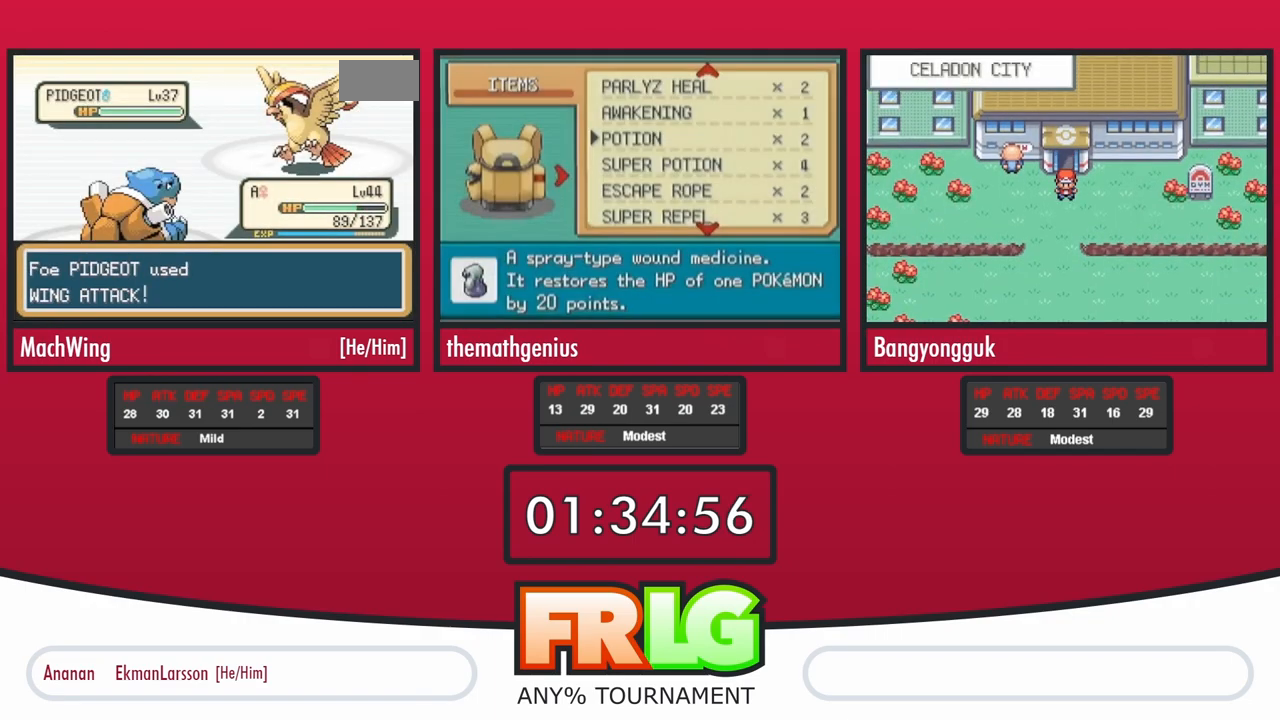
{"dt_ms": 500, "buttons": [], "events": [[17, "L1", "up"], [67, "A", "up"], [150, "A", "down"], [233, "A", "up"], [350, "A", "down"], [433, "A", "up"]]}
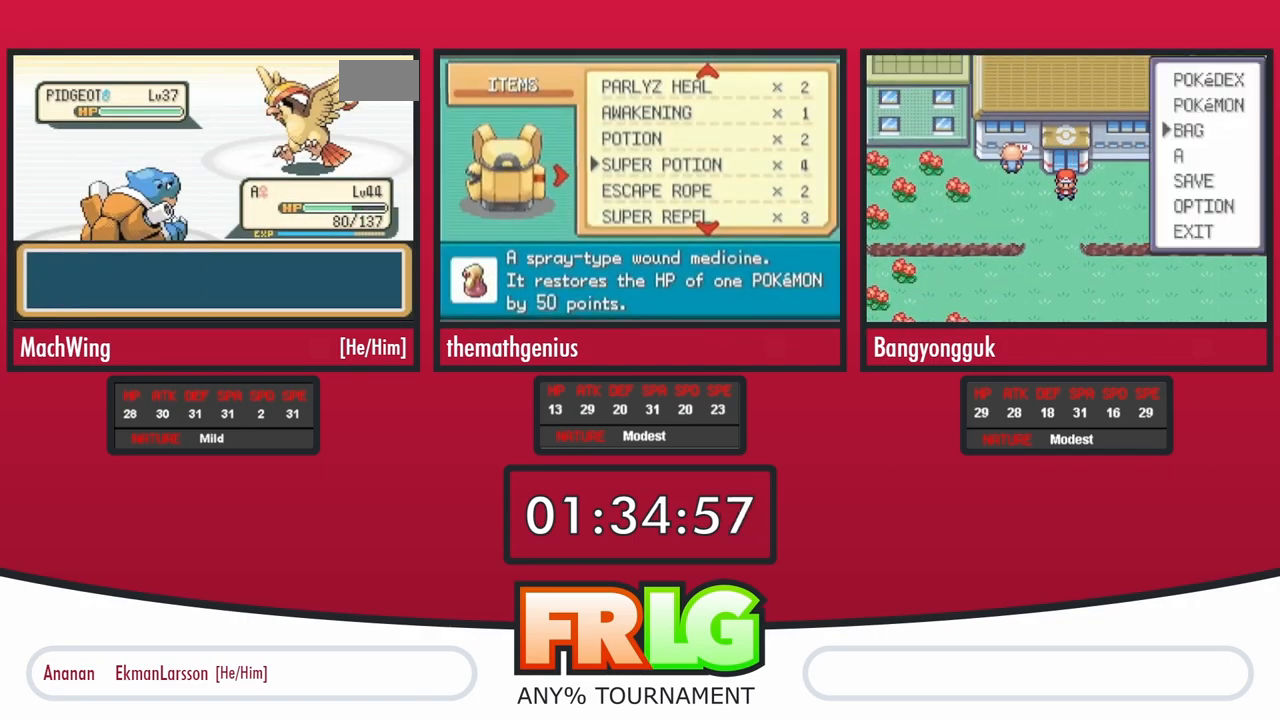
{"dt_ms": 500, "buttons": ["DPAD_UP"]}
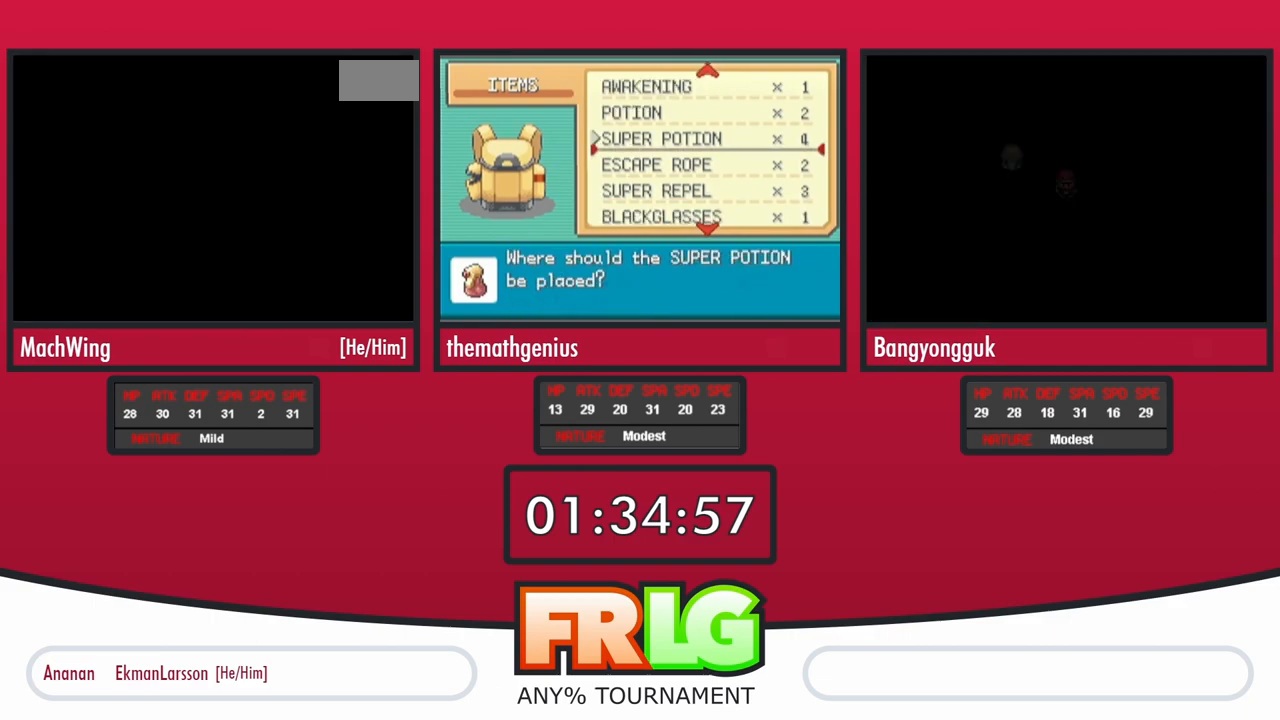
{"dt_ms": 500, "buttons": ["START"], "events": [[17, "DPAD_UP", "up"], [83, "DPAD_UP", "down"], [183, "DPAD_UP", "up"], [267, "DPAD_UP", "down"], [400, "DPAD_UP", "up"], [417, "START", "down"]]}
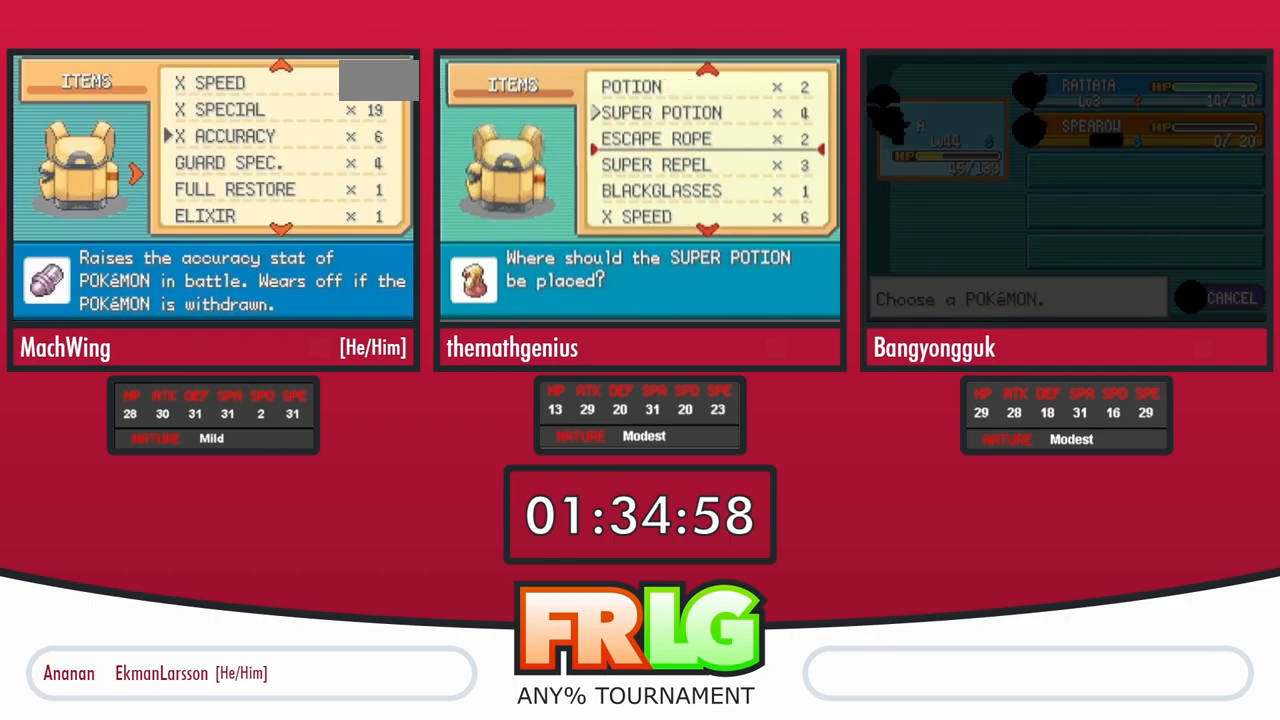
{"dt_ms": 500, "buttons": ["A"], "events": [[350, "START", "up"], [400, "A", "down"], [467, "A", "up"], [500, "A", "down"]]}
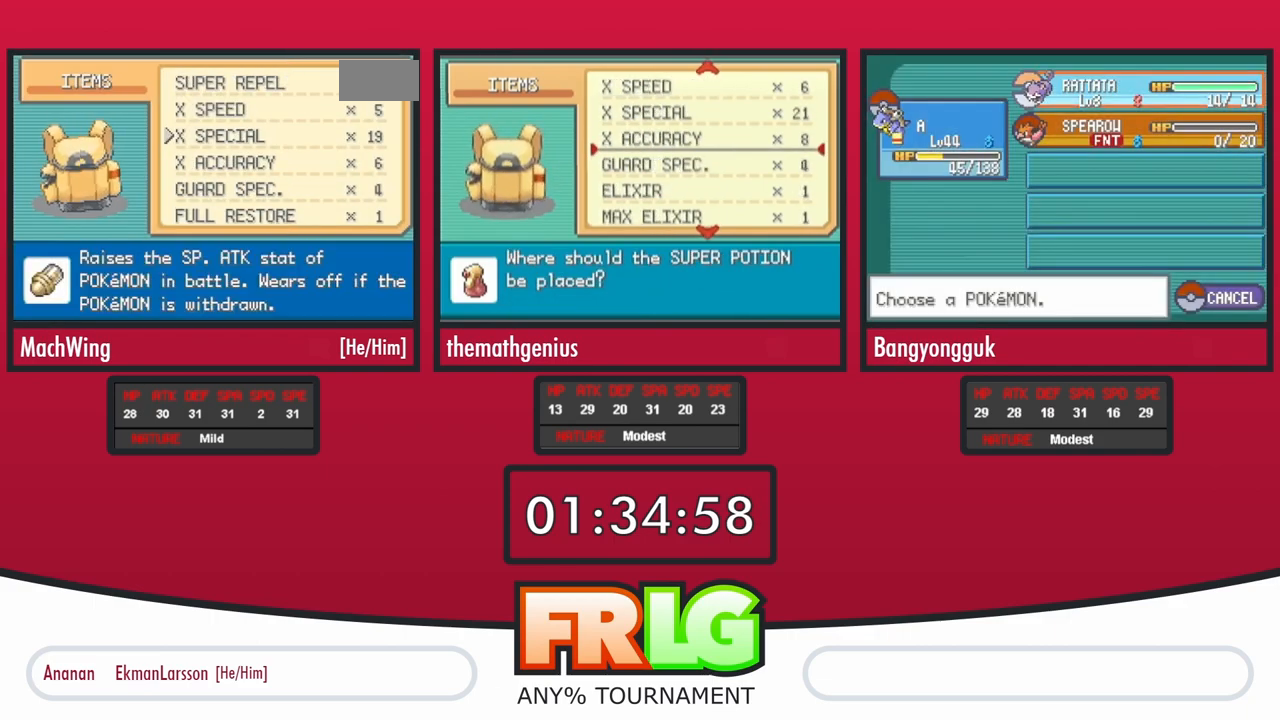
{"dt_ms": 500, "buttons": ["A", "L1"], "events": [[250, "A", "up"], [300, "A", "down"], [400, "A", "up"], [450, "L1", "down"], [450, "START", "down"], [467, "A", "down"], [500, "START", "up"]]}
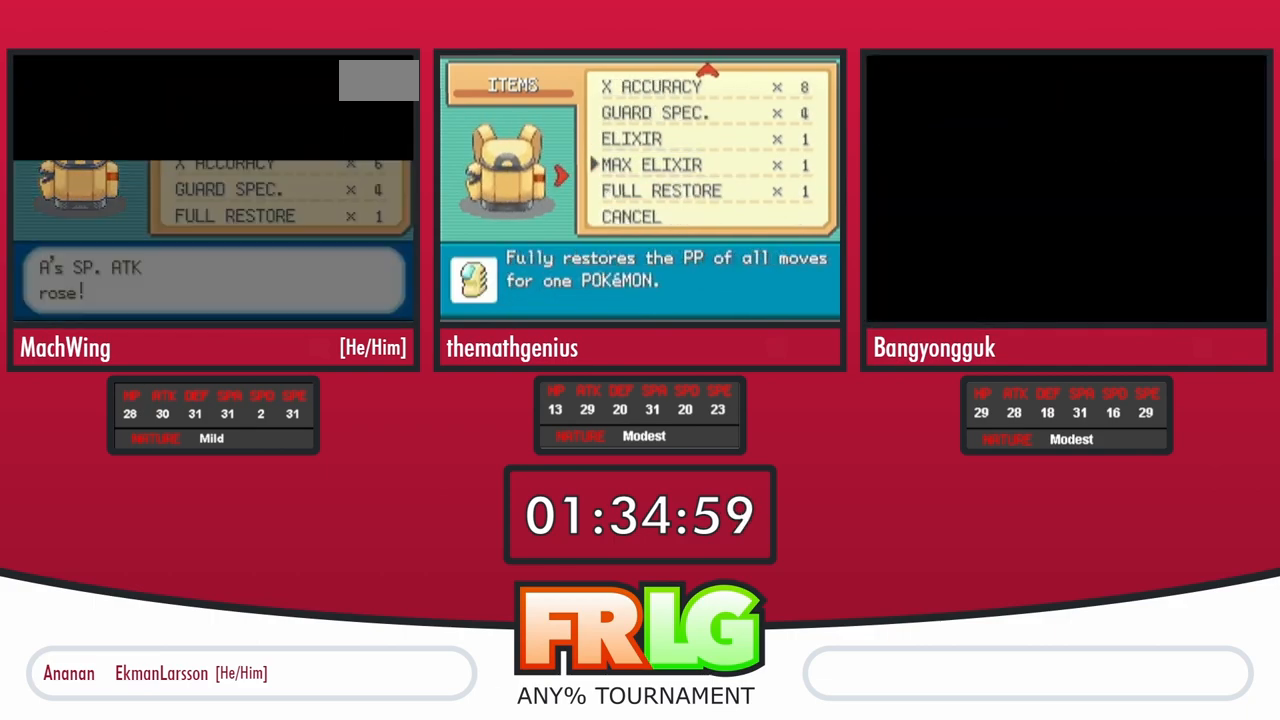
{"dt_ms": 500, "buttons": ["A"], "events": [[33, "L1", "up"], [150, "L1", "down"], [267, "L1", "up"], [350, "L1", "down"], [483, "L1", "up"]]}
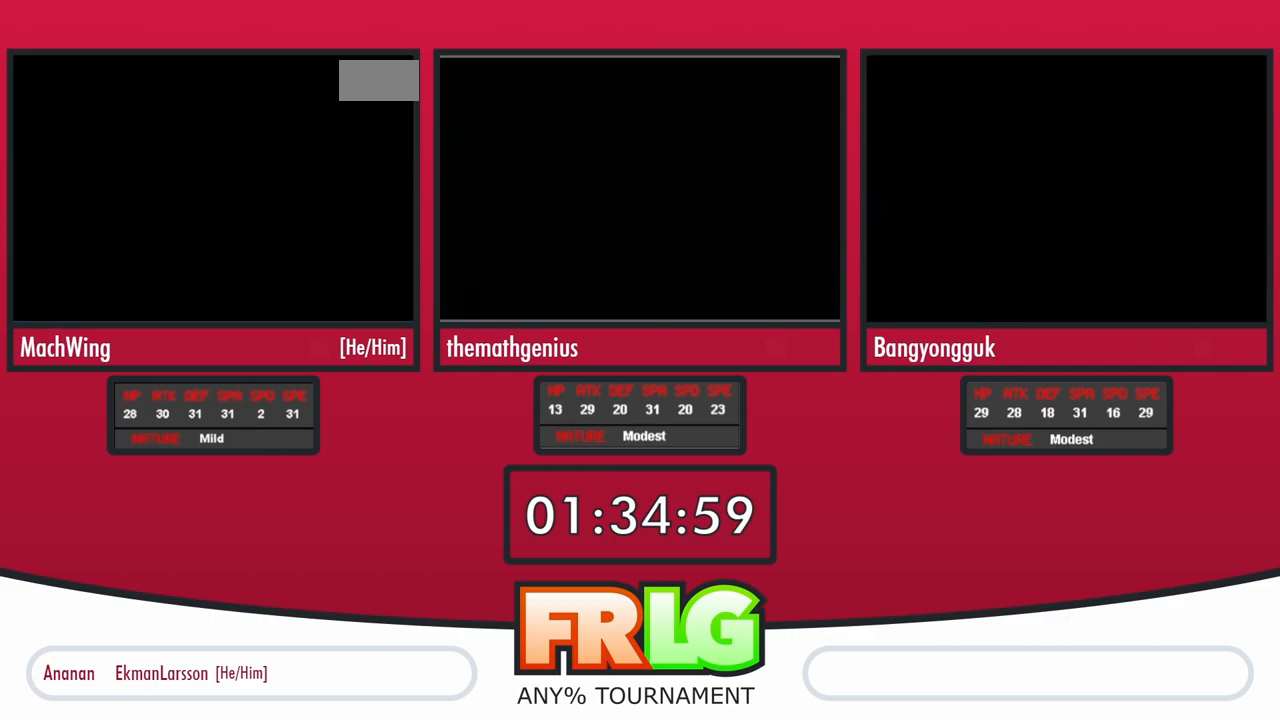
{"dt_ms": 500, "buttons": ["A"]}
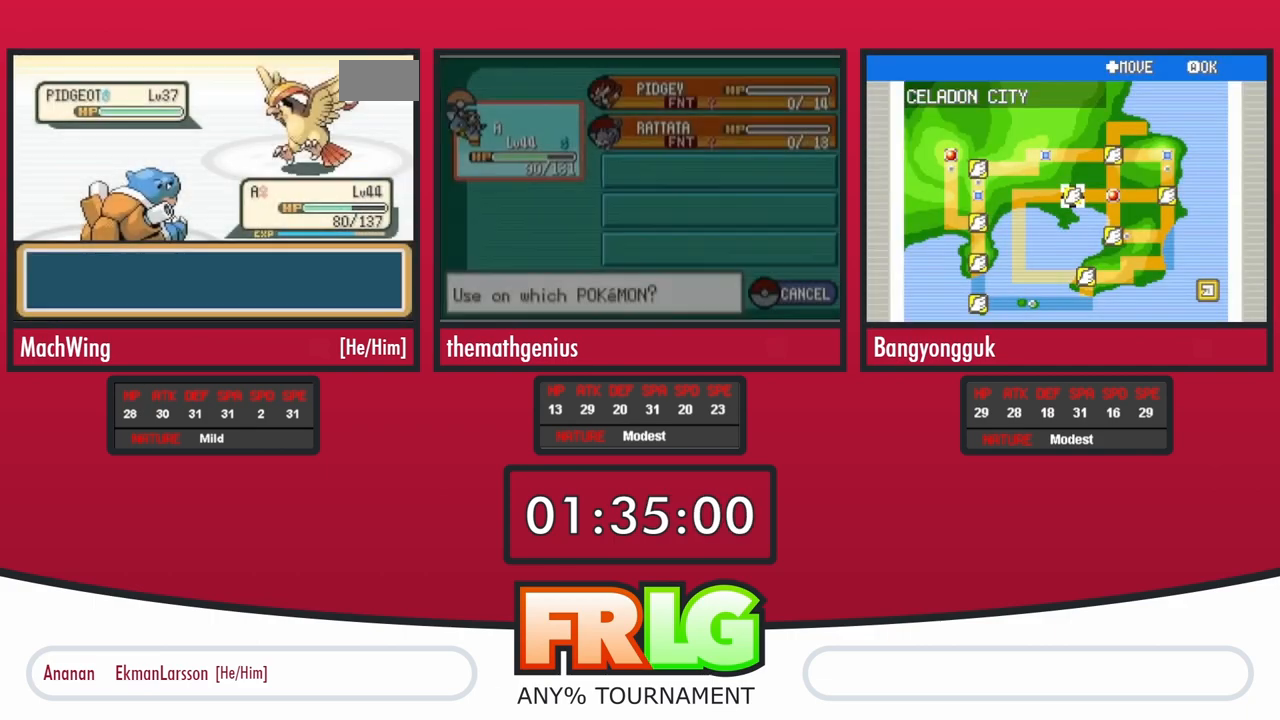
{"dt_ms": 500, "buttons": ["L1"], "events": [[33, "A", "up"], [33, "L1", "down"], [117, "A", "down"], [167, "L1", "up"], [183, "A", "up"], [250, "L1", "down"], [283, "A", "down"], [350, "A", "up"], [400, "L1", "up"], [467, "L1", "down"]]}
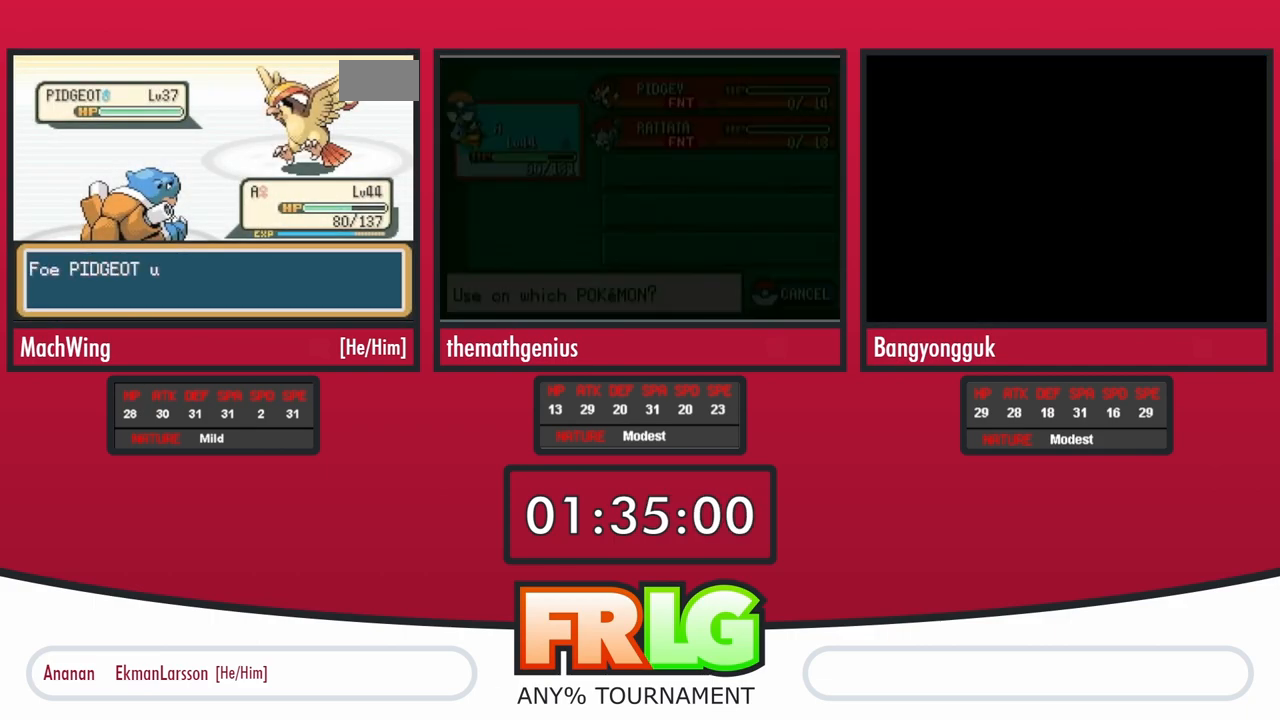
{"dt_ms": 500, "buttons": [], "events": [[100, "L1", "up"], [133, "A", "down"], [183, "L1", "down"], [200, "A", "up"], [283, "L1", "up"], [317, "A", "down"], [383, "A", "up"], [383, "L1", "down"], [500, "L1", "up"]]}
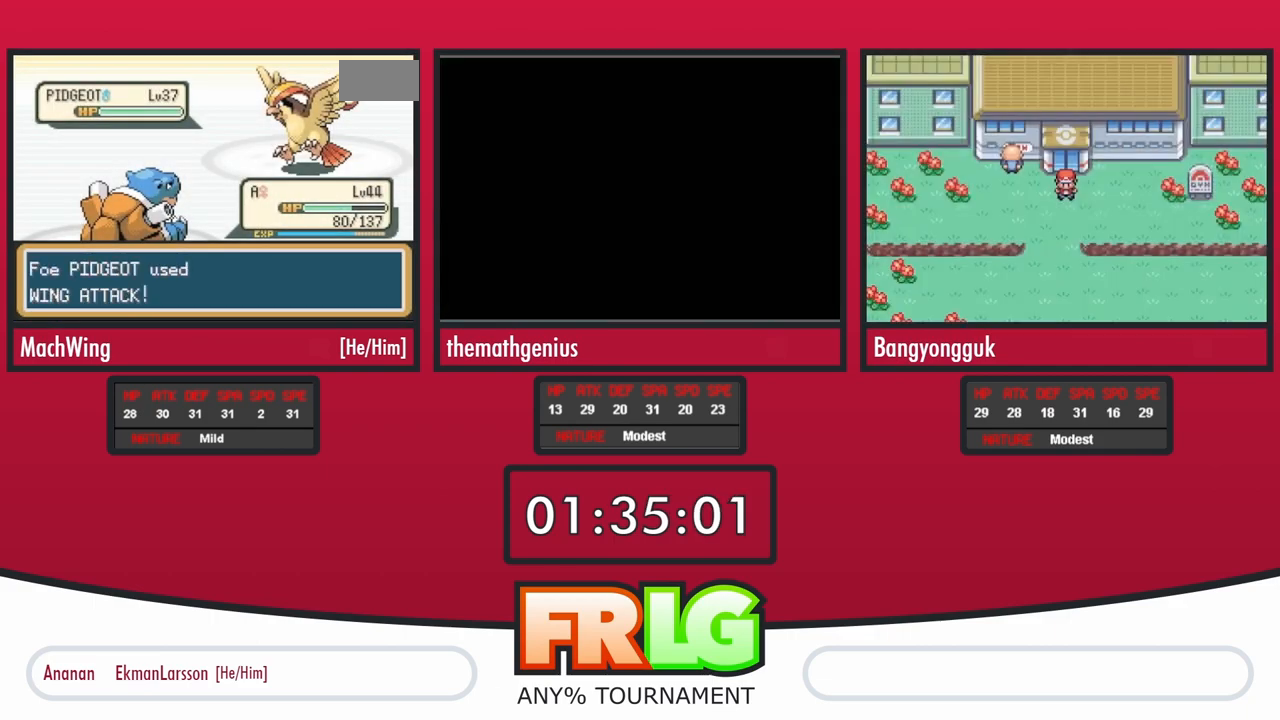
{"dt_ms": 500, "buttons": ["A"], "events": [[17, "A", "down"]]}
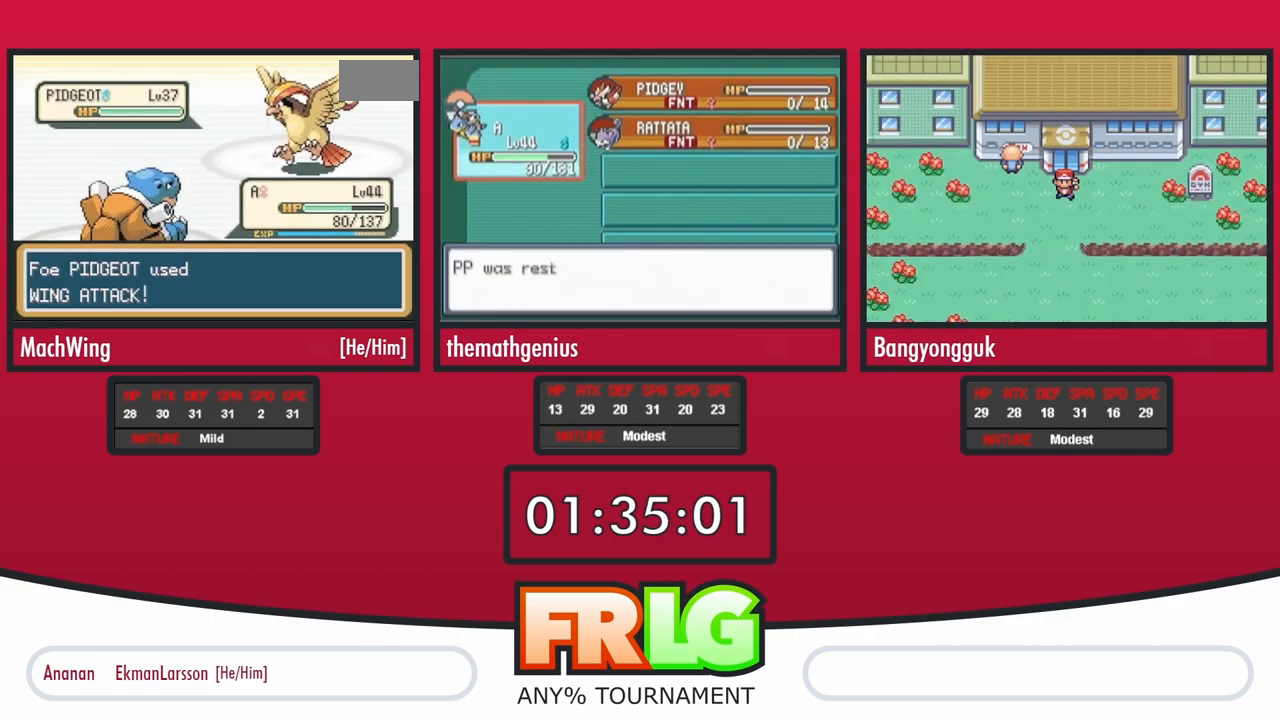
{"dt_ms": 500, "buttons": ["A"], "events": []}
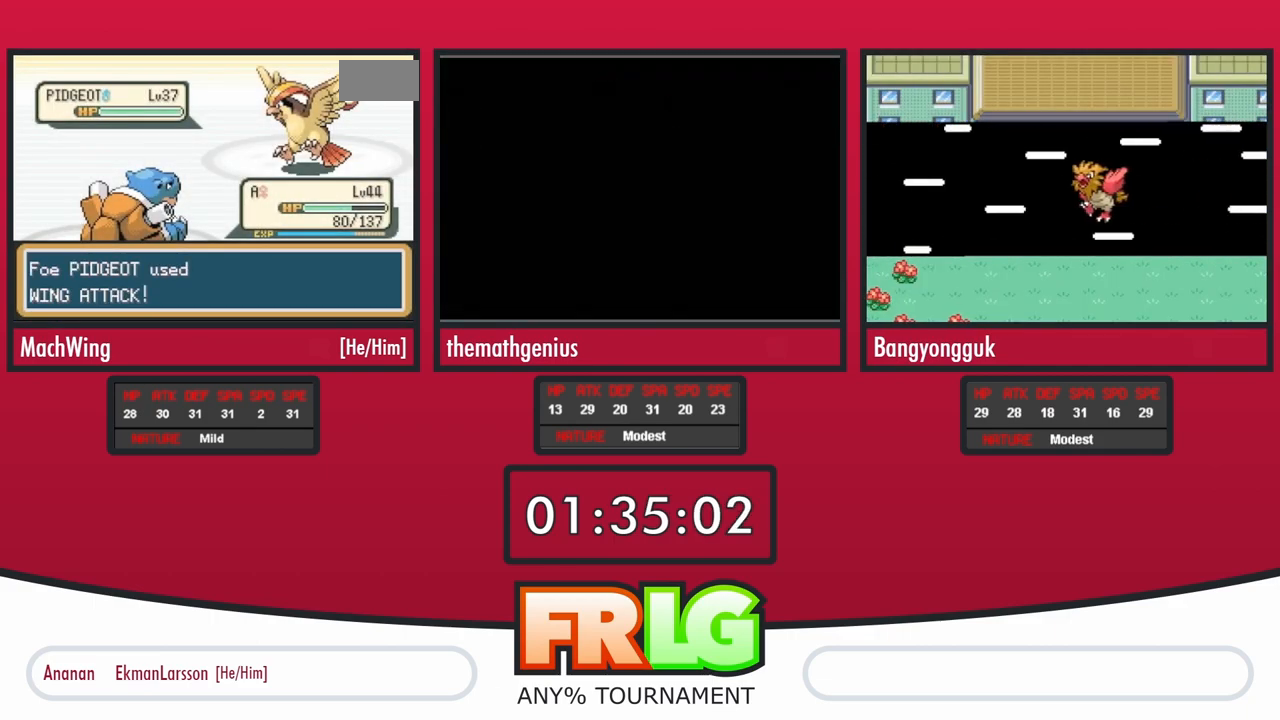
{"dt_ms": 500, "buttons": ["A"], "events": []}